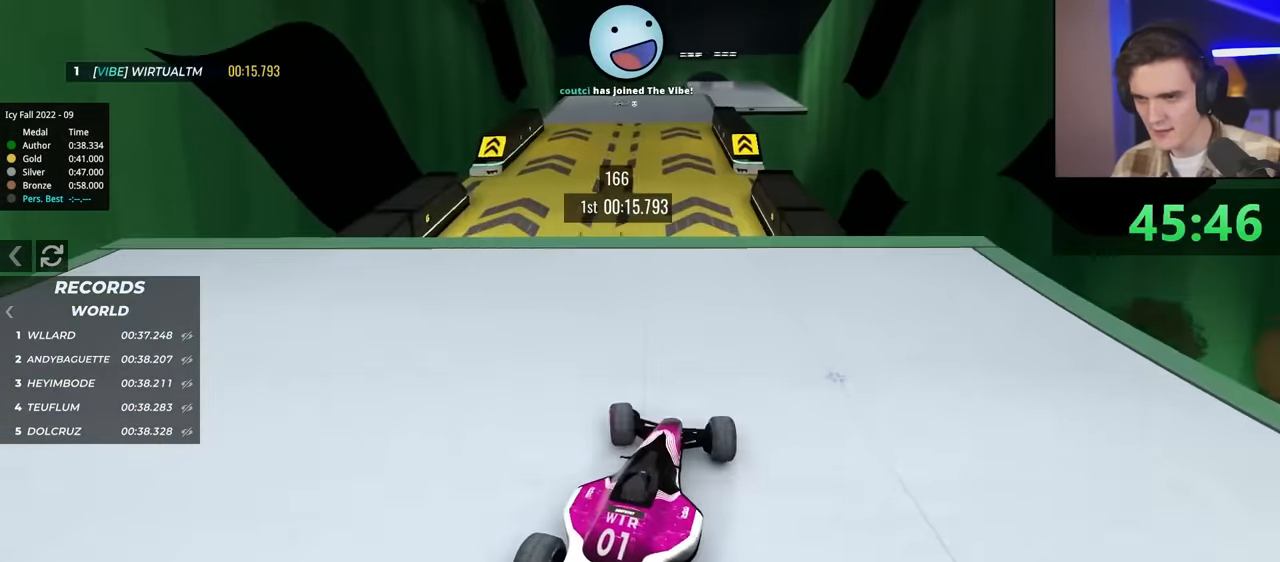
Gameplay with keyboard; each line is a JSON object with the keys held at the frame after it. "events" lists presses ("down") and releases ("up") of "brake", "down", "left", "right" and "up" between this image and that frame as [ms after this image, input, new state], when the widget could be followed in between. No other keys are recorded. Mouse input is not recorded. Key names are as the overlay labels them; some are game actions (e.g. jump) rather than physical keys.
{"keys": ["left", "up"], "events": [[150, "right", "up"], [334, "left", "down"], [384, "brake", "down"], [434, "brake", "up"]]}
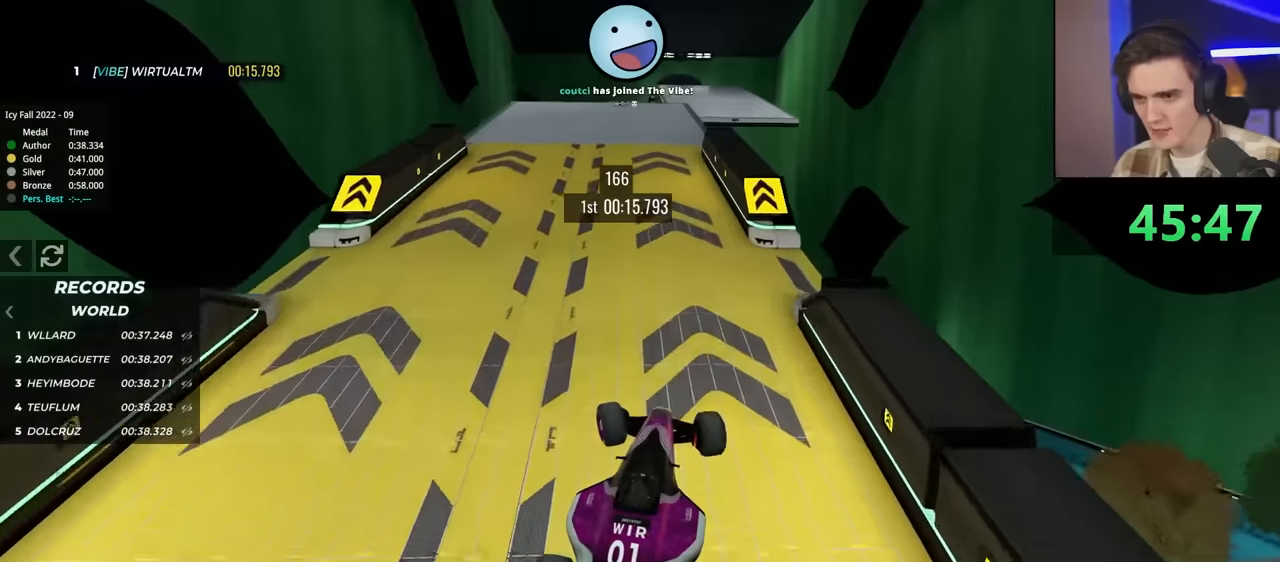
{"keys": ["left", "up"], "events": []}
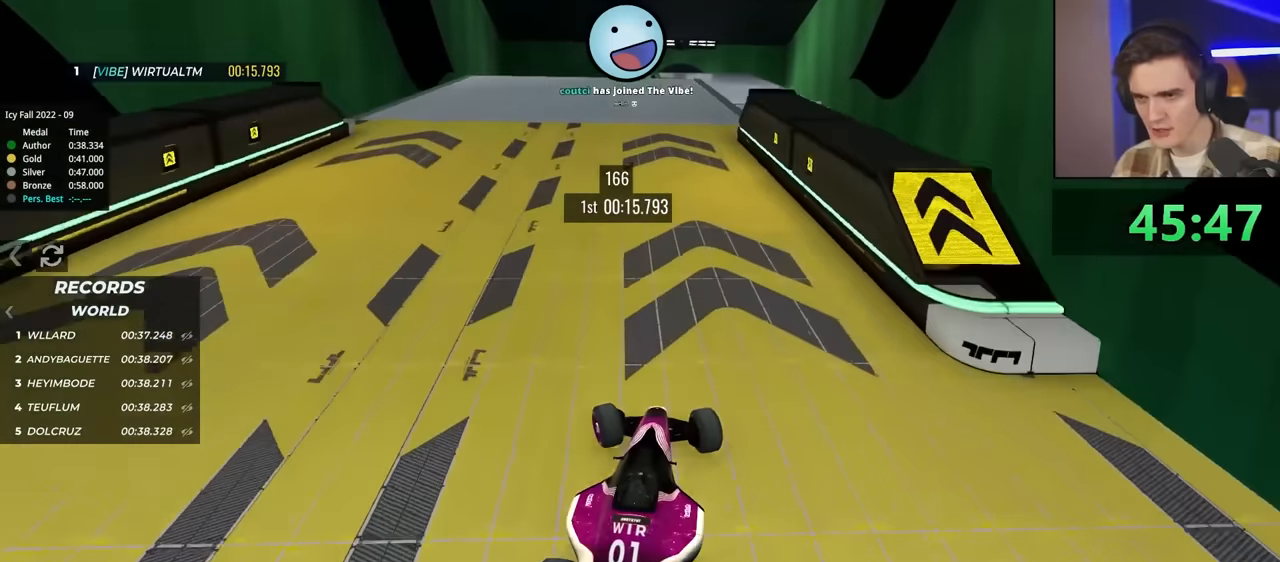
{"keys": ["right", "up"], "events": [[117, "left", "up"], [450, "right", "down"]]}
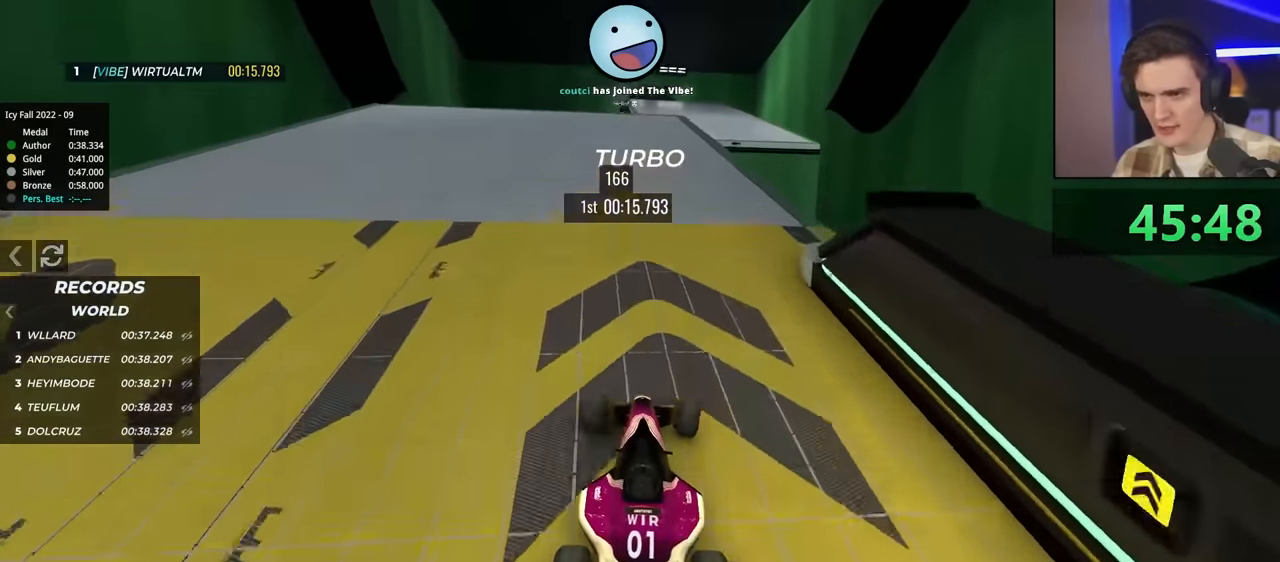
{"keys": ["up"], "events": [[34, "right", "up"]]}
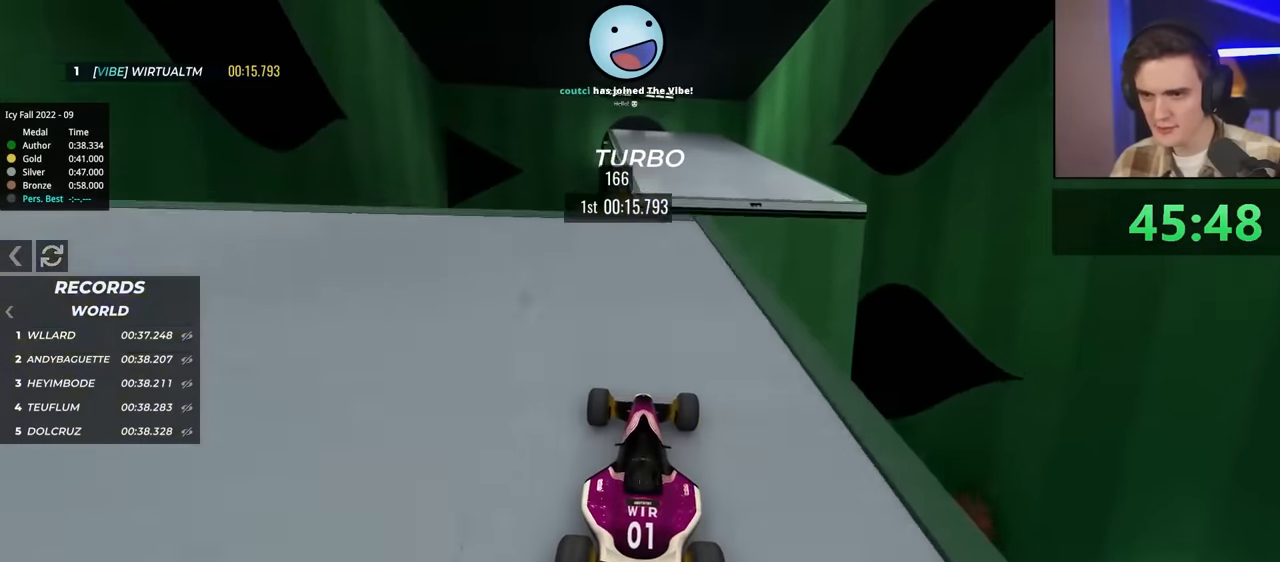
{"keys": ["up"], "events": [[234, "left", "down"], [284, "left", "up"], [384, "brake", "down"], [434, "brake", "up"]]}
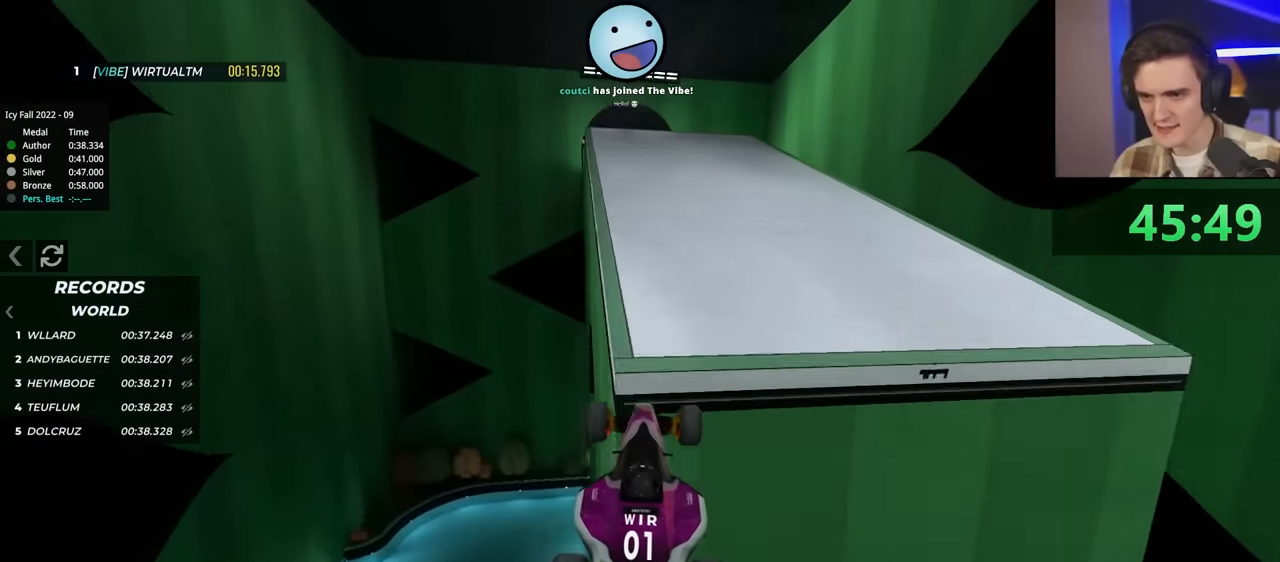
{"keys": ["up"], "events": [[67, "right", "down"], [350, "right", "up"]]}
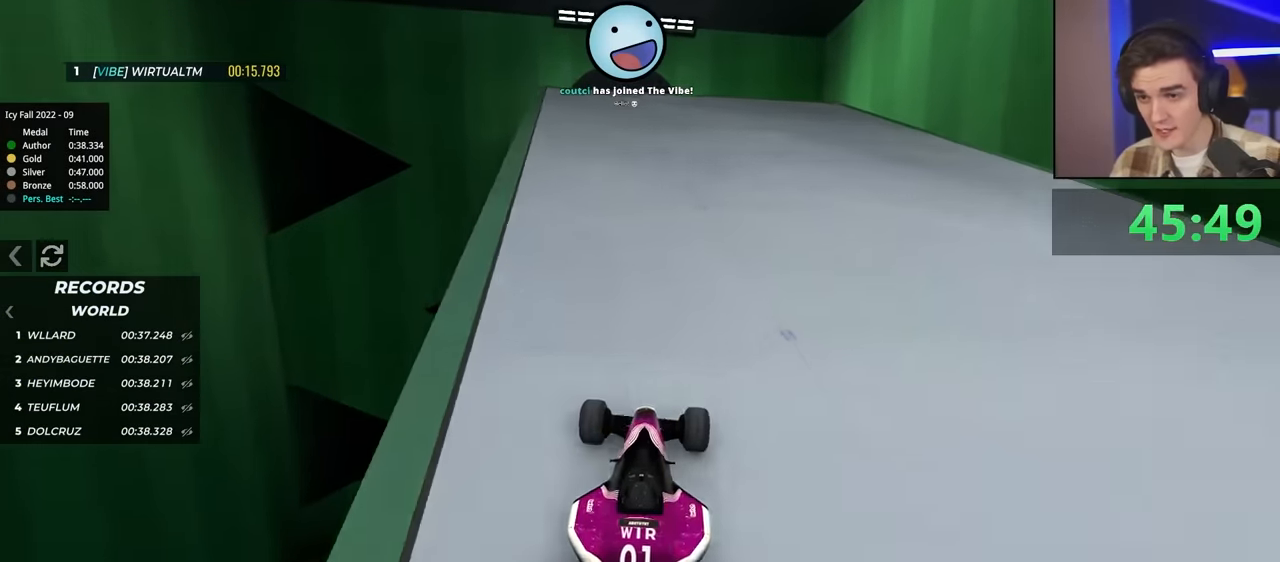
{"keys": ["left", "up"], "events": [[217, "left", "down"]]}
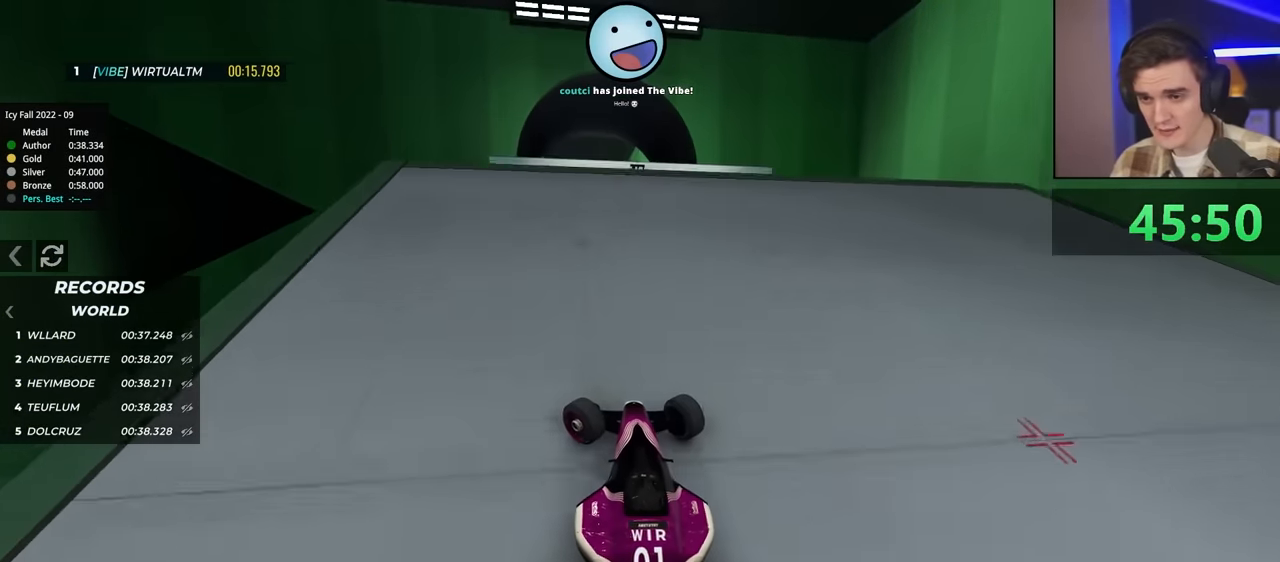
{"keys": ["up"], "events": [[250, "left", "up"]]}
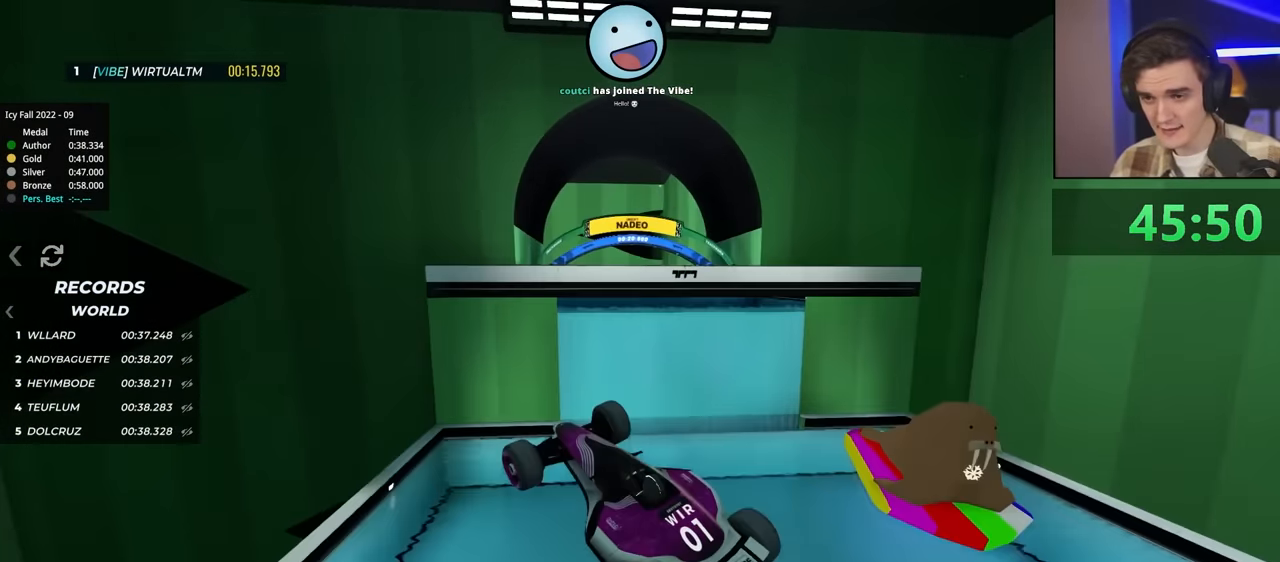
{"keys": ["brake", "right", "up"], "events": [[17, "up", "up"], [184, "right", "down"], [234, "up", "down"], [284, "up", "up"], [417, "up", "down"], [500, "brake", "down"]]}
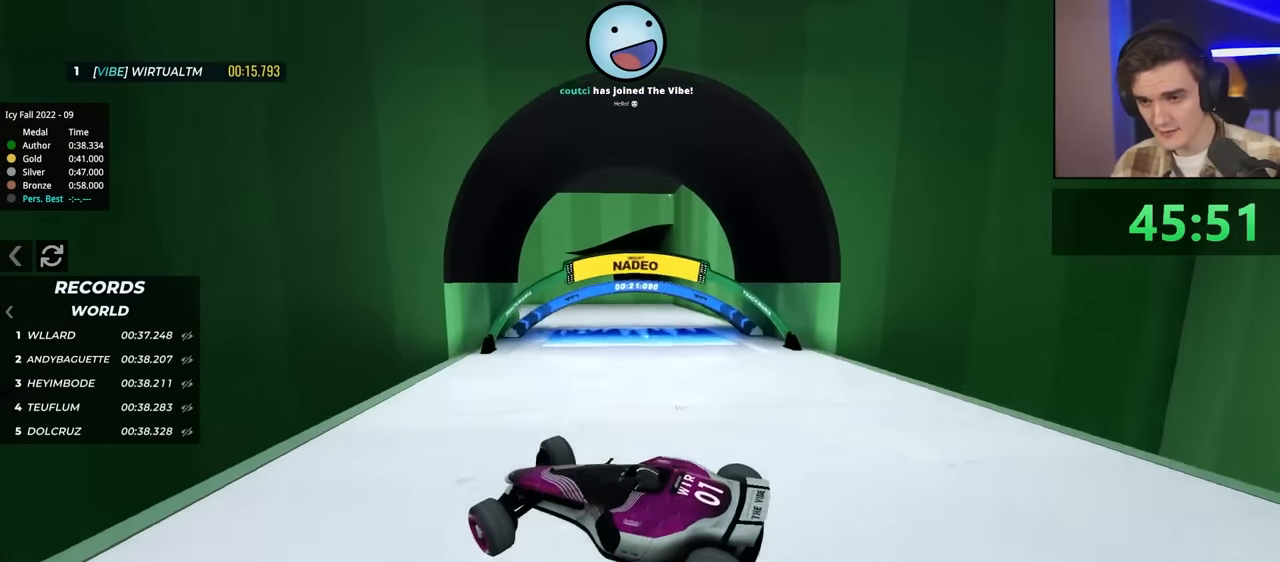
{"keys": ["up"], "events": [[50, "right", "up"], [150, "brake", "up"], [334, "right", "down"], [434, "right", "up"]]}
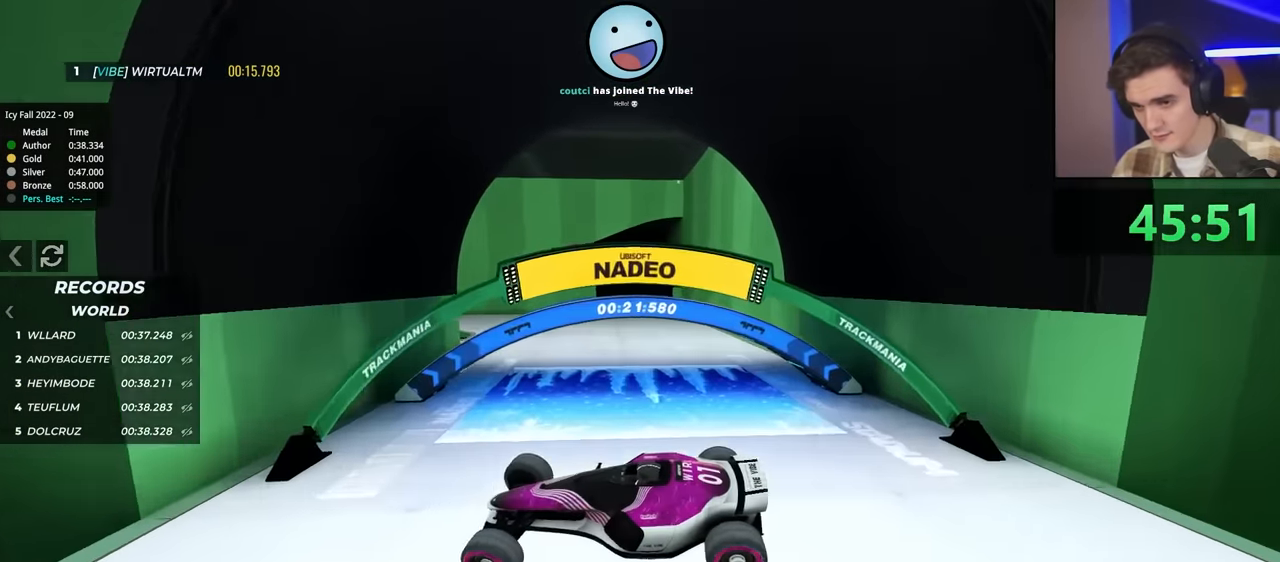
{"keys": ["brake", "right", "up"], "events": [[450, "brake", "down"], [484, "right", "down"]]}
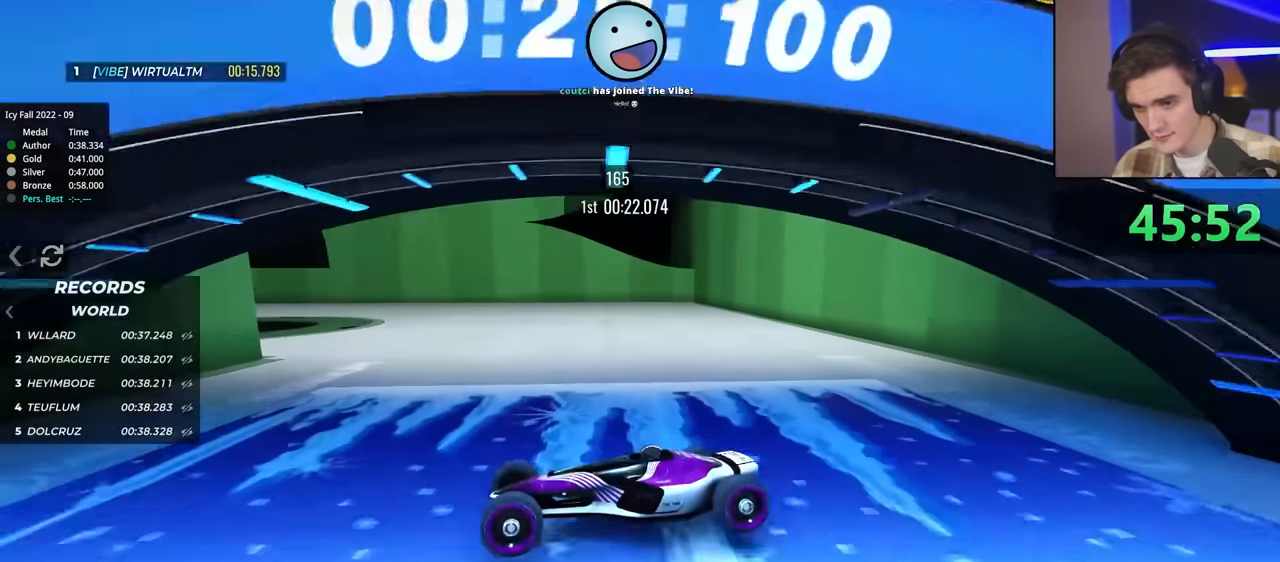
{"keys": ["right", "up"], "events": [[267, "brake", "up"], [417, "brake", "down"], [467, "brake", "up"]]}
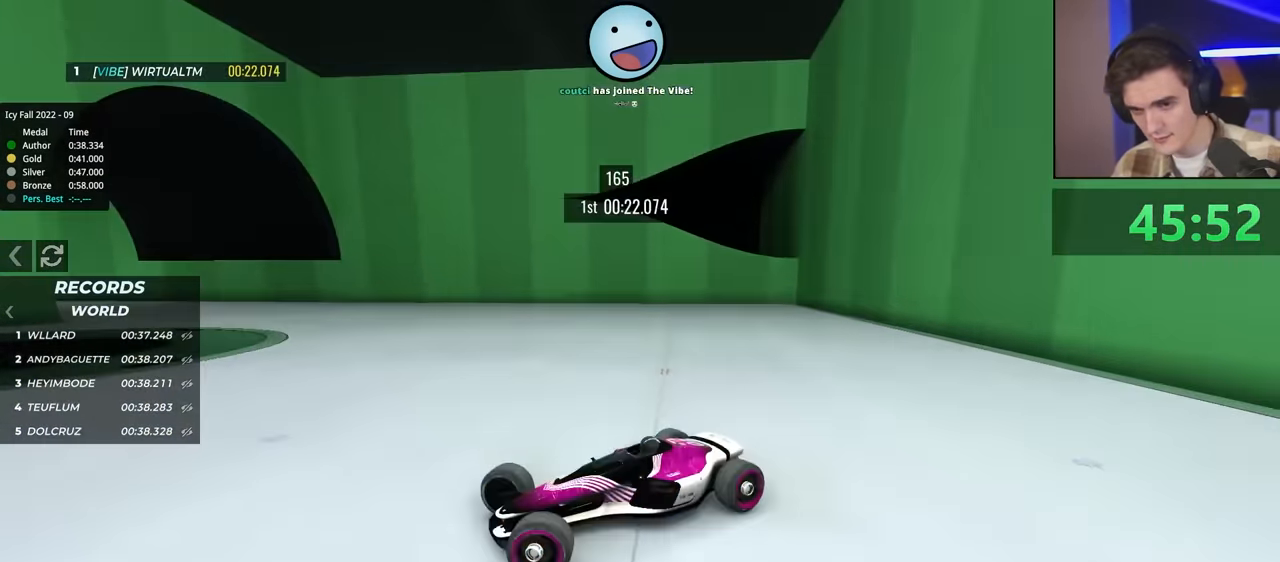
{"keys": ["right", "up"], "events": [[200, "up", "up"], [284, "up", "down"]]}
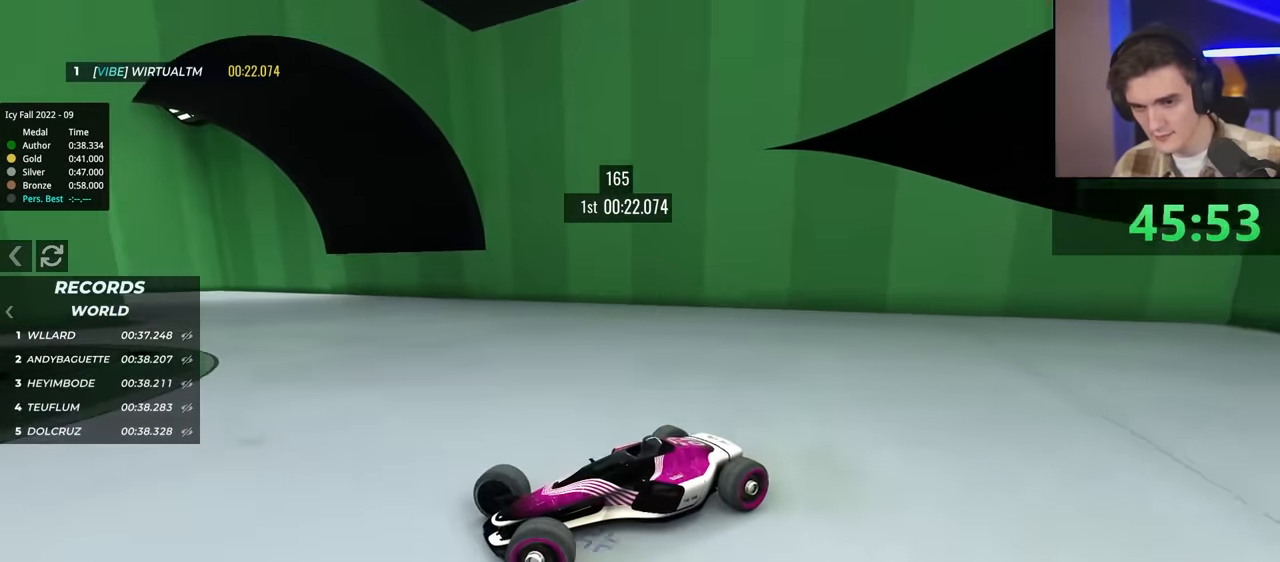
{"keys": ["brake", "right", "up"], "events": [[450, "brake", "down"]]}
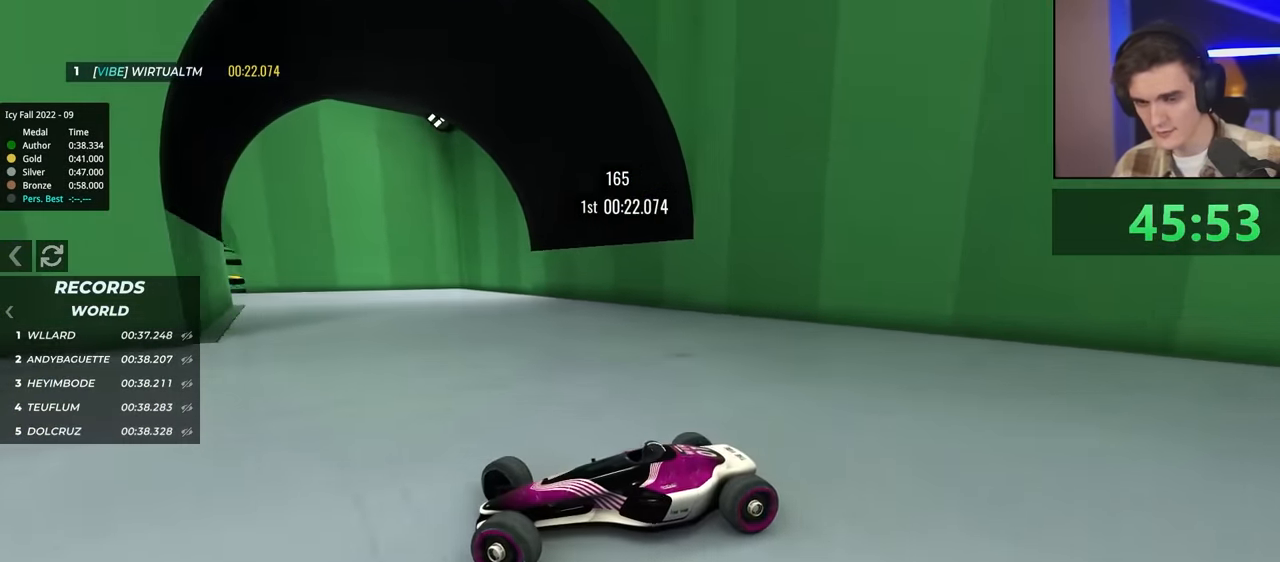
{"keys": ["right", "up"], "events": [[34, "brake", "up"]]}
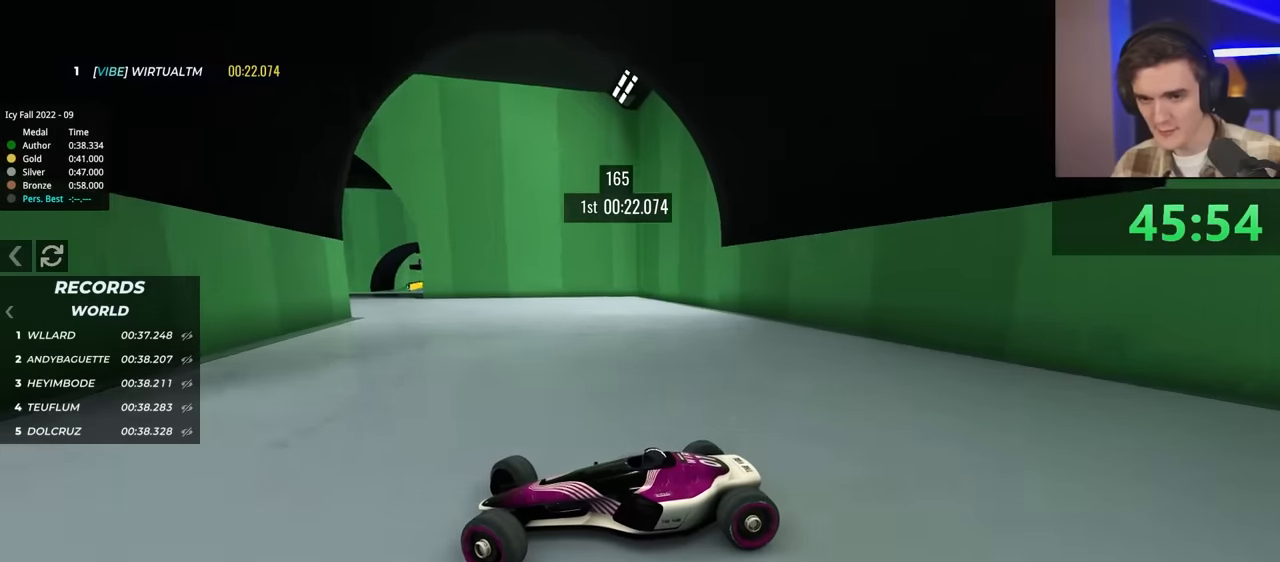
{"keys": ["up"], "events": [[17, "brake", "down"], [50, "brake", "up"], [484, "right", "up"]]}
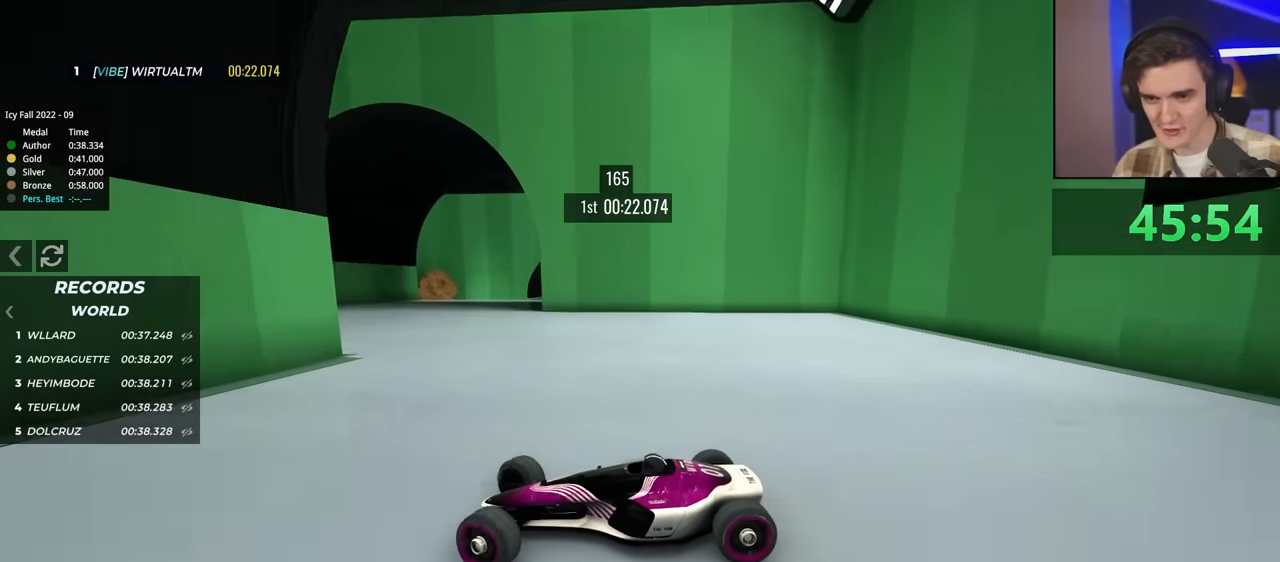
{"keys": ["right"], "events": [[100, "right", "down"], [200, "up", "up"], [334, "up", "down"], [484, "up", "up"]]}
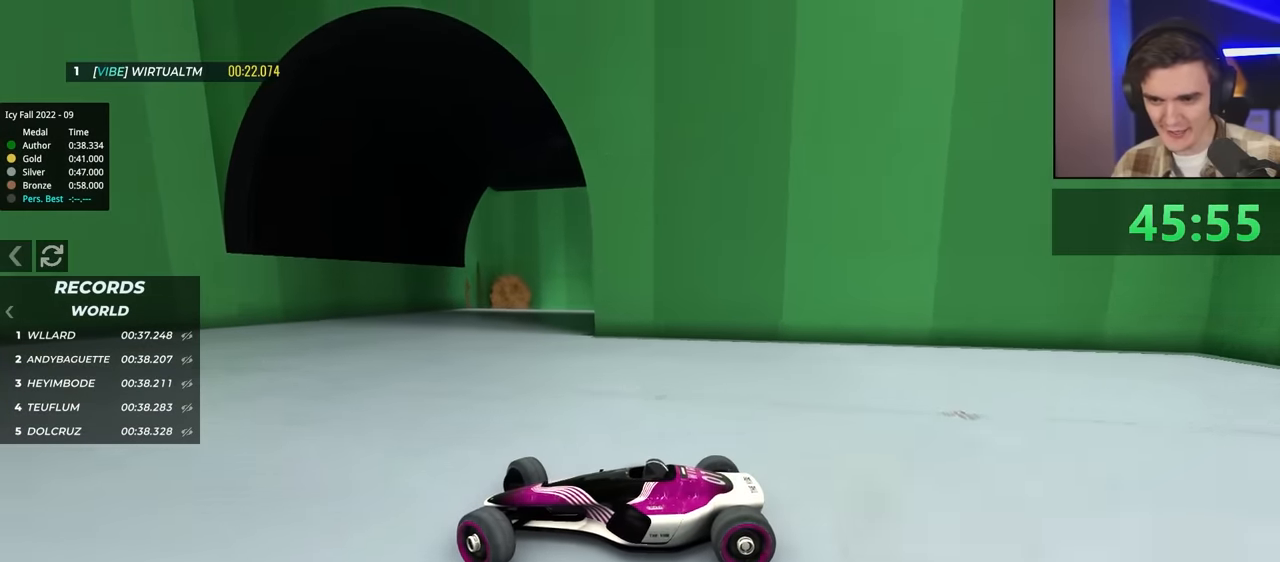
{"keys": ["brake", "right", "up"], "events": [[67, "up", "down"], [217, "up", "up"], [400, "brake", "down"], [400, "up", "down"]]}
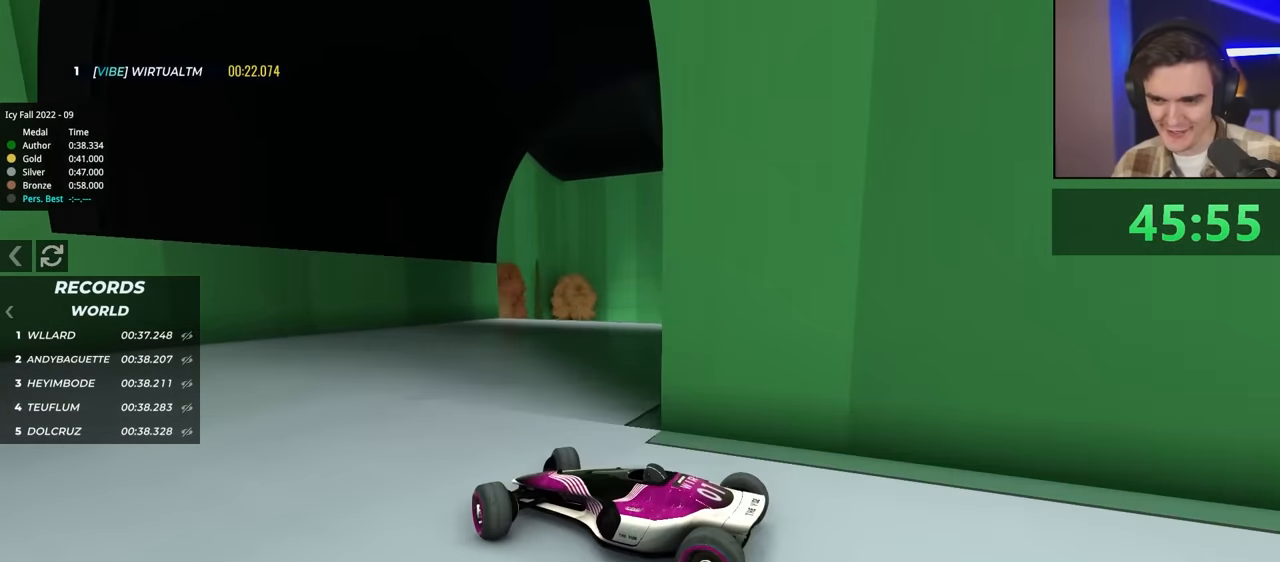
{"keys": ["left", "up"], "events": [[417, "right", "up"], [450, "left", "down"], [467, "brake", "up"]]}
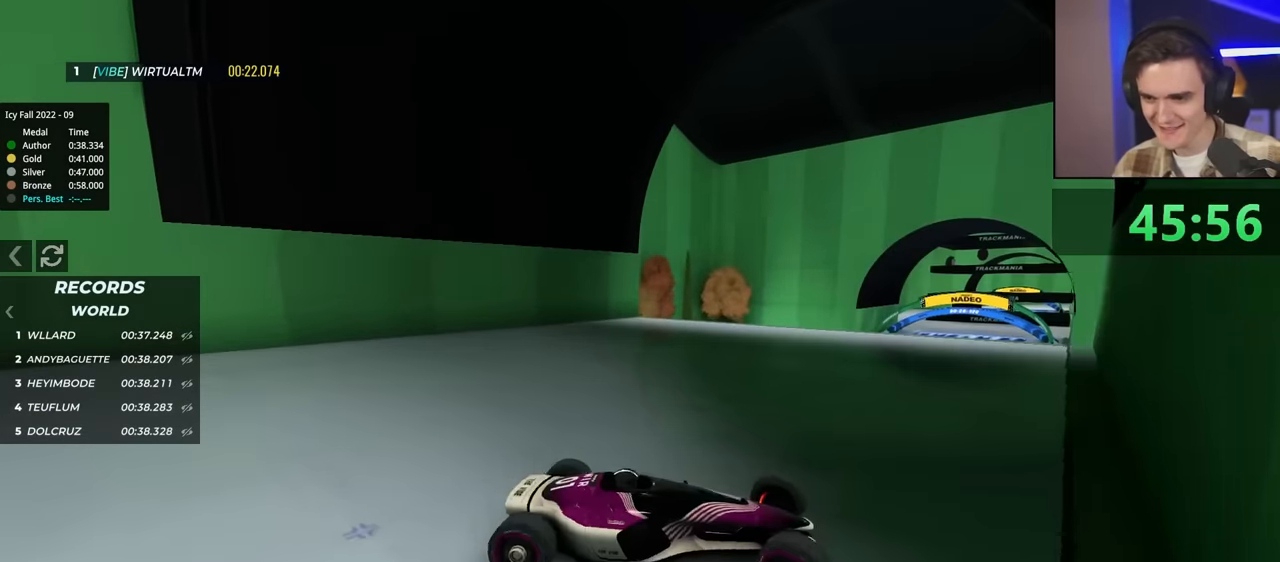
{"keys": ["left", "up"], "events": [[17, "up", "up"], [434, "up", "down"]]}
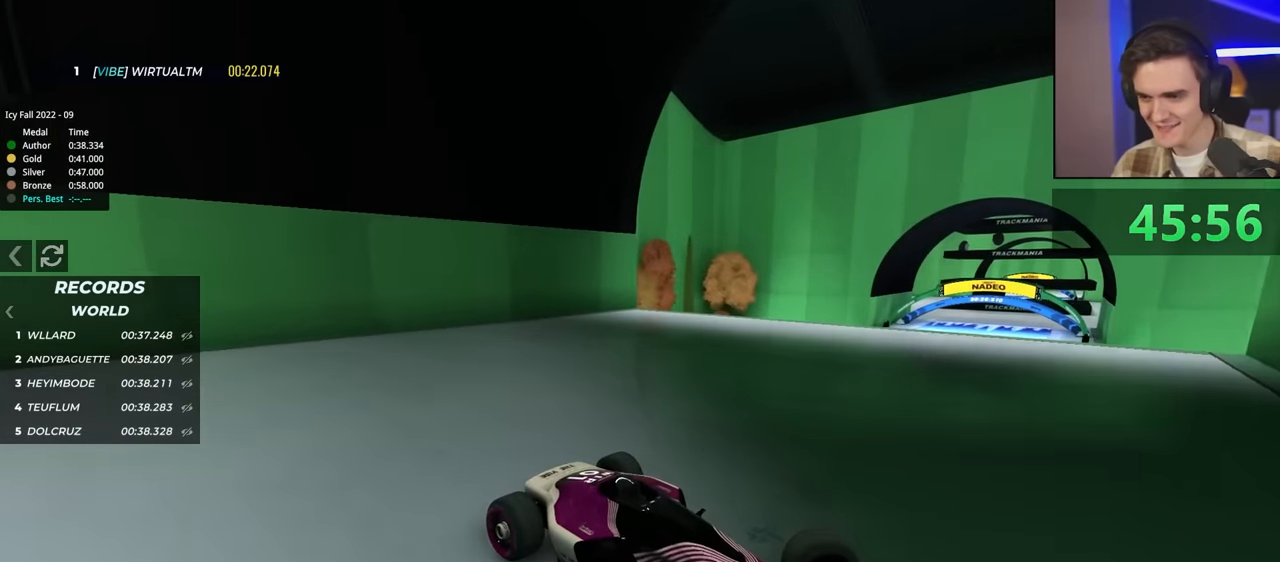
{"keys": ["left", "up"], "events": [[67, "up", "up"], [250, "up", "down"]]}
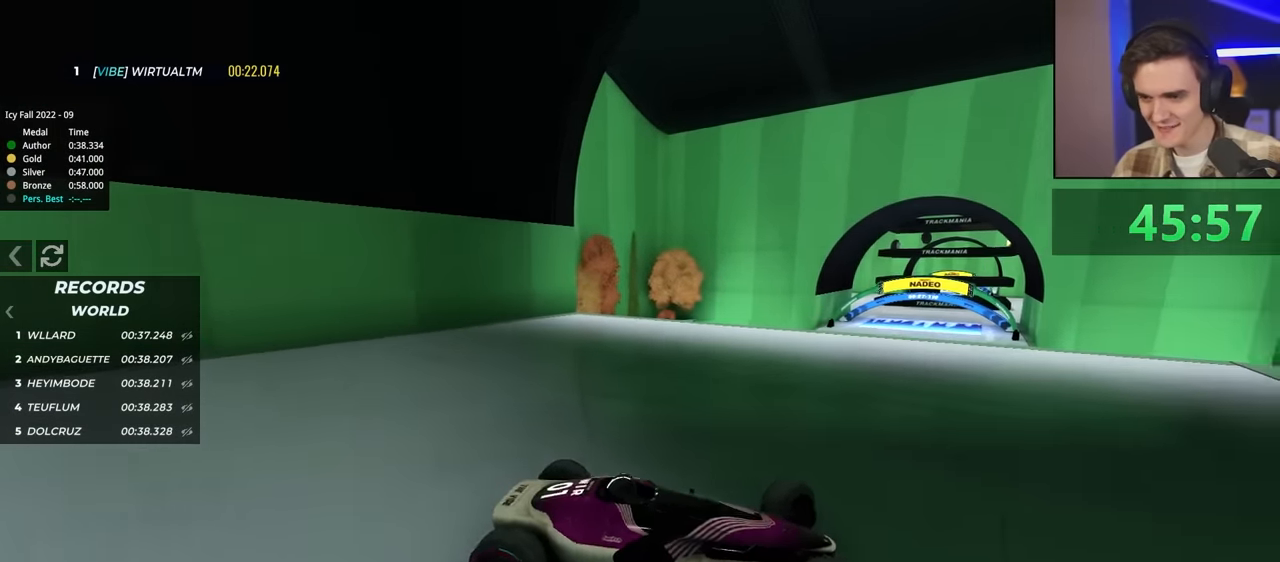
{"keys": ["up"], "events": [[467, "left", "up"]]}
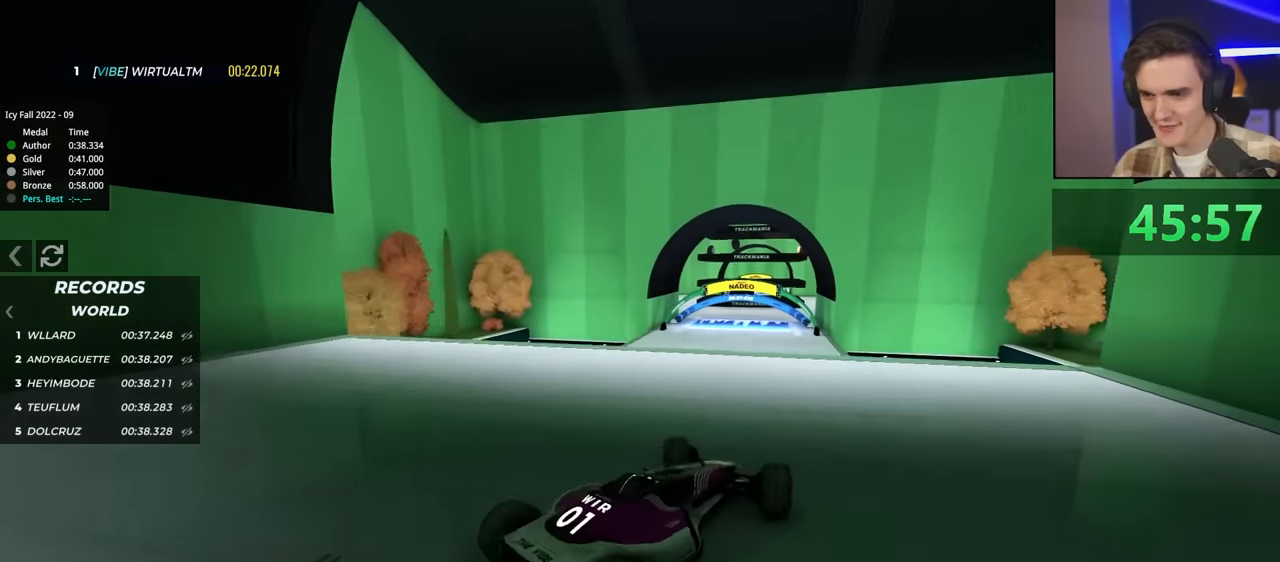
{"keys": ["right", "up"], "events": [[50, "left", "down"], [184, "left", "up"], [234, "right", "down"]]}
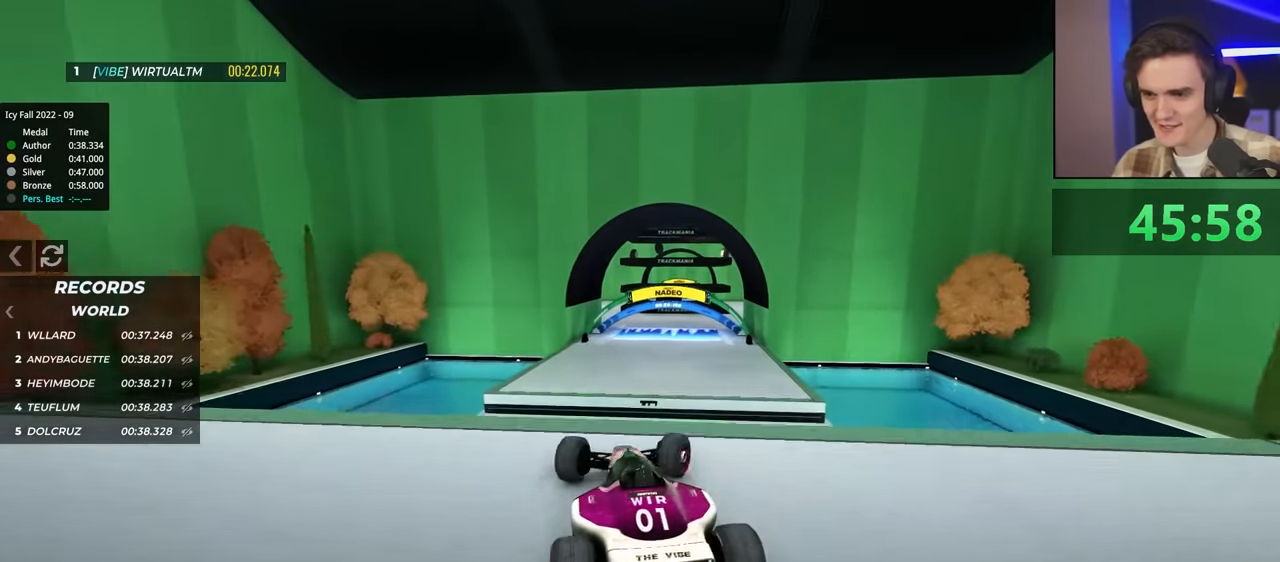
{"keys": ["up"], "events": [[367, "right", "up"]]}
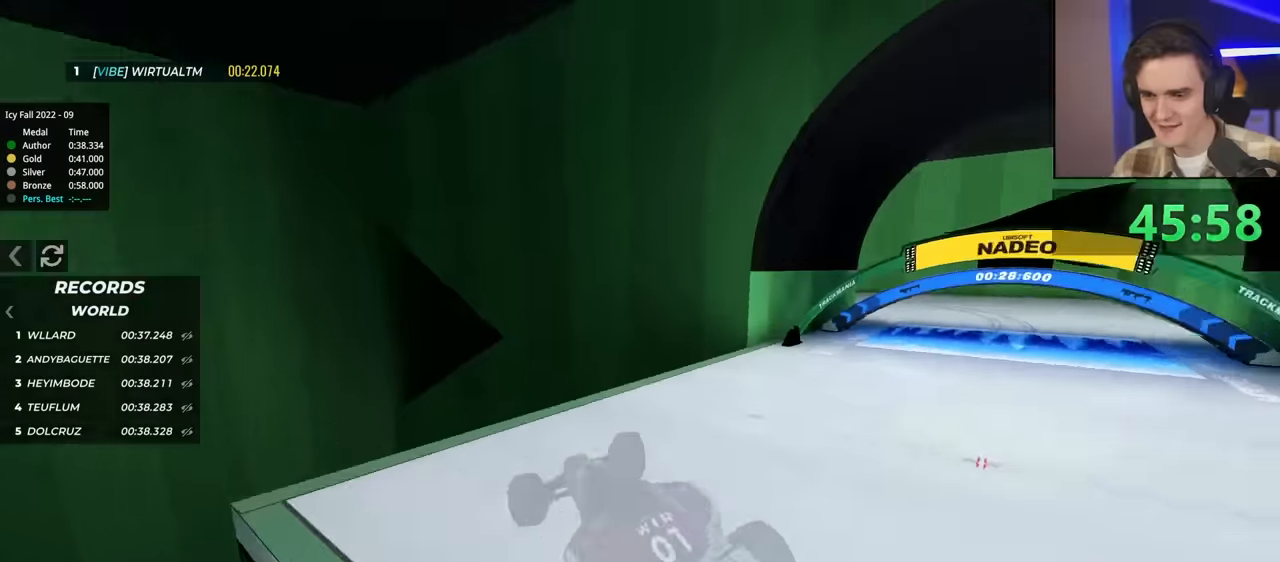
{"keys": ["right", "up"], "events": [[384, "right", "down"]]}
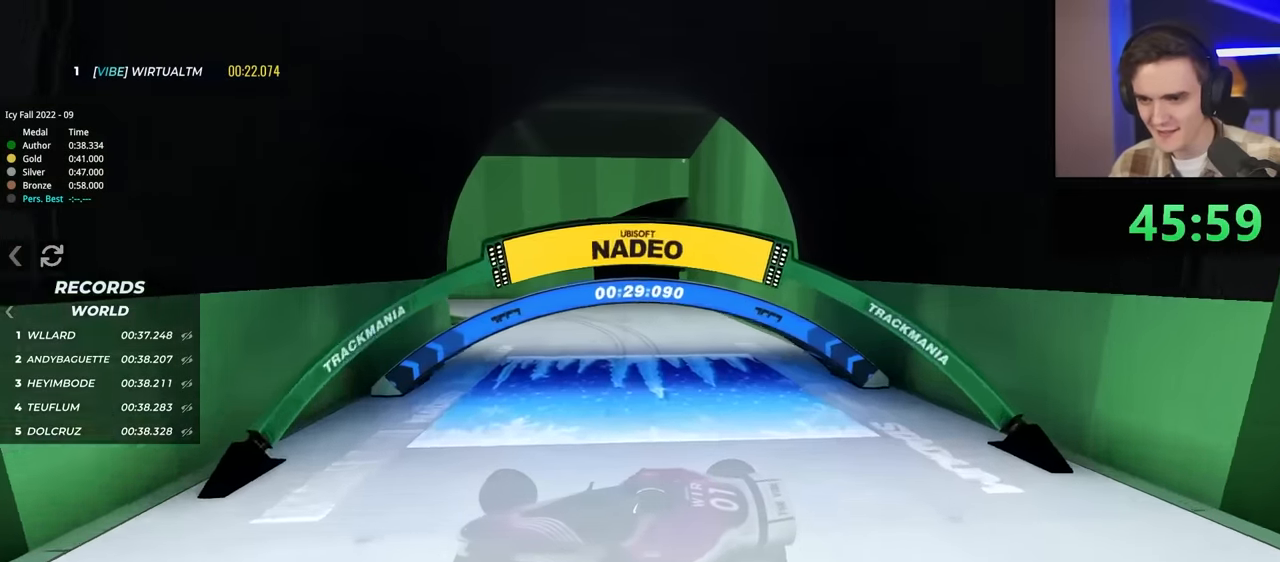
{"keys": ["brake", "up"], "events": [[17, "right", "up"], [67, "up", "up"], [167, "brake", "down"], [450, "up", "down"]]}
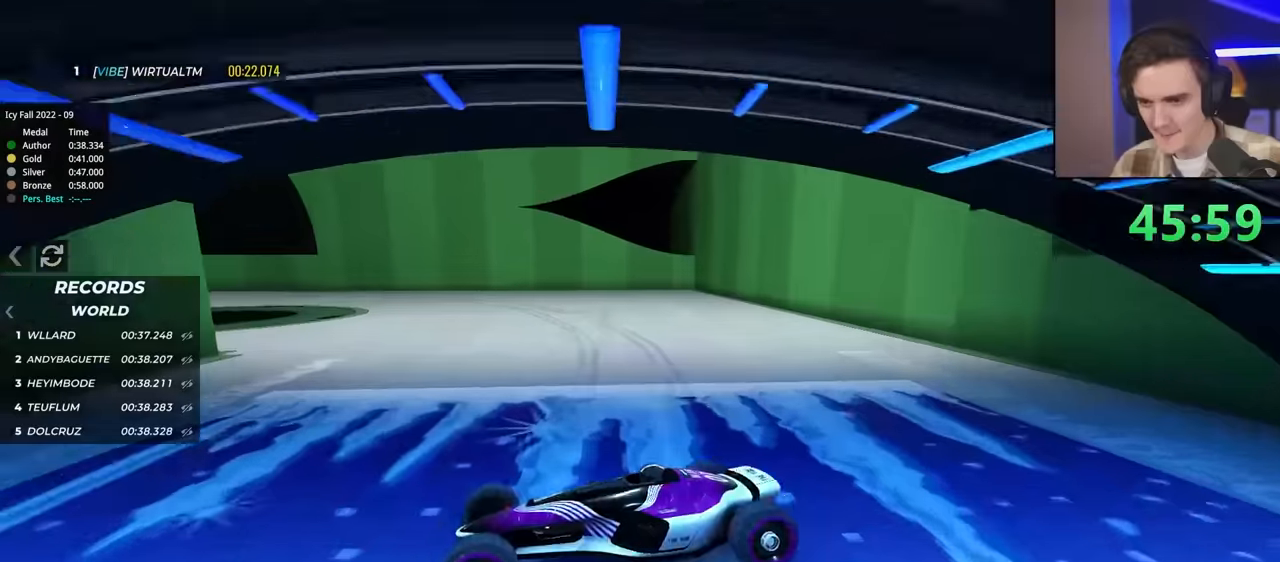
{"keys": ["right", "up"], "events": [[234, "right", "down"], [317, "brake", "up"]]}
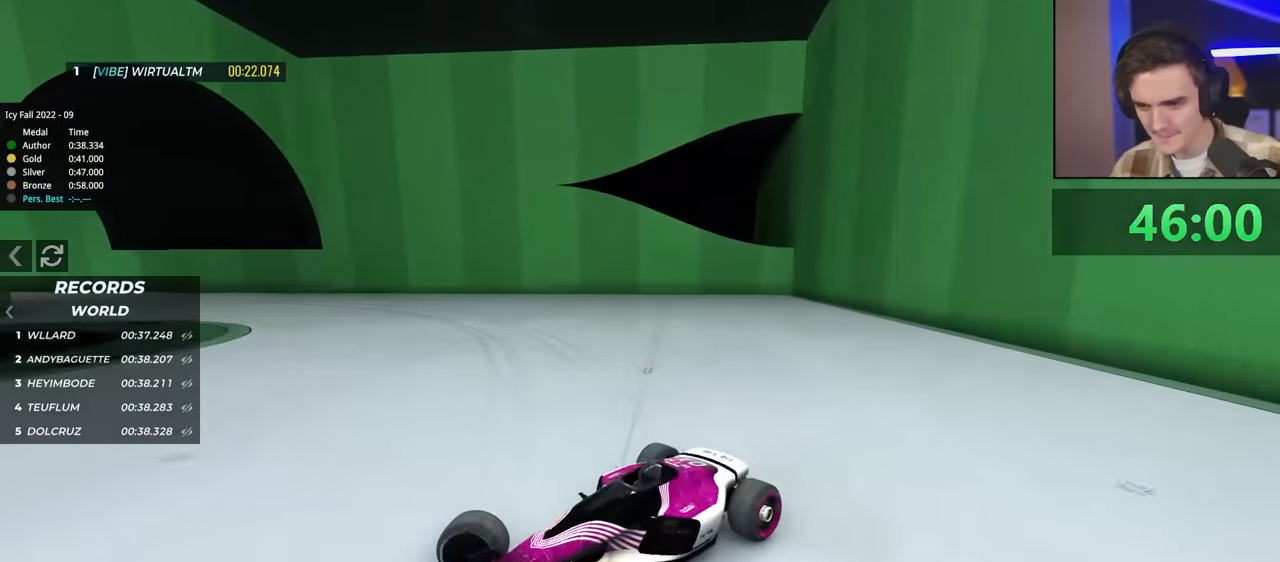
{"keys": ["right", "up"], "events": [[17, "up", "up"], [100, "up", "down"]]}
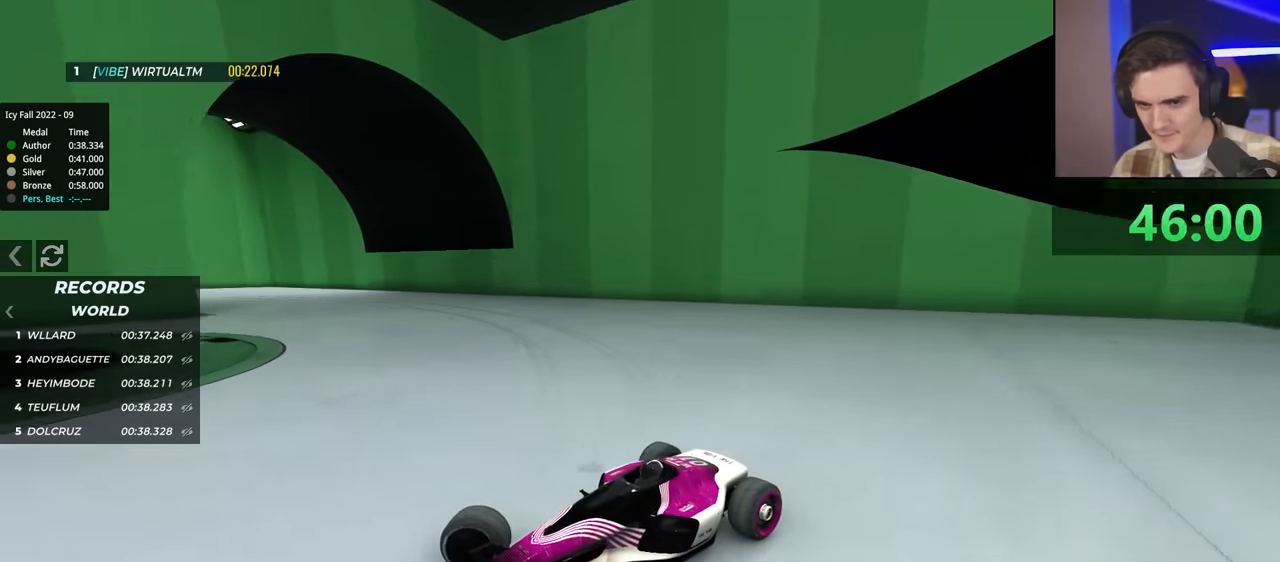
{"keys": ["right", "up"], "events": [[350, "up", "up"], [400, "up", "down"]]}